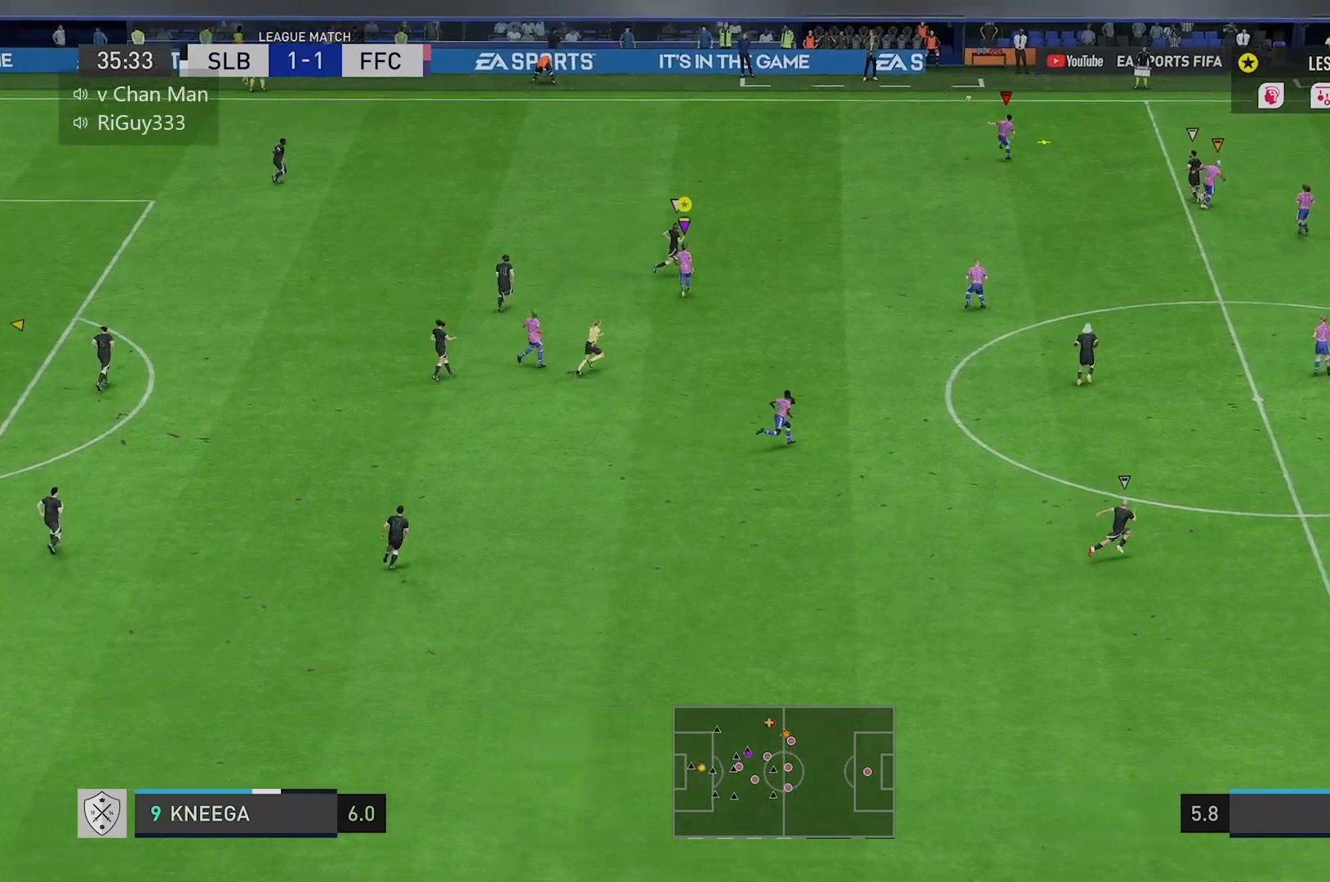
Gameplay with a controller (Xbox layout); each line is a JSON object with the inputs held at the frame after it. "events" lists button and stick changes between this image and that frame as [ms after this image, input, new state], when the widget could be followed in between. Not read: HOME L1 L2 L3 R1 R2 R3.
{"buttons": [], "left_stick": "up", "right_stick": "down", "events": []}
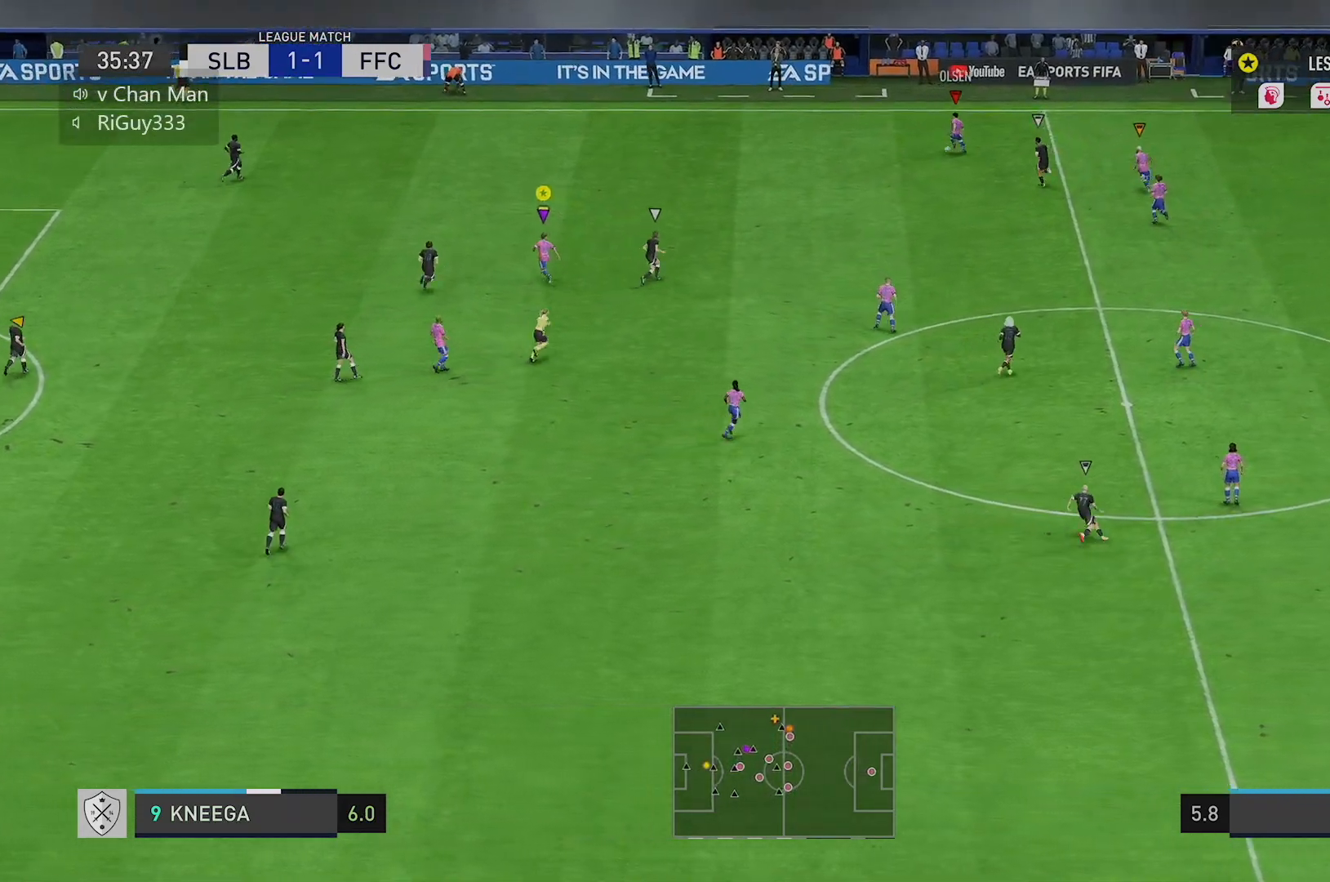
{"buttons": [], "left_stick": "up", "right_stick": "down", "events": []}
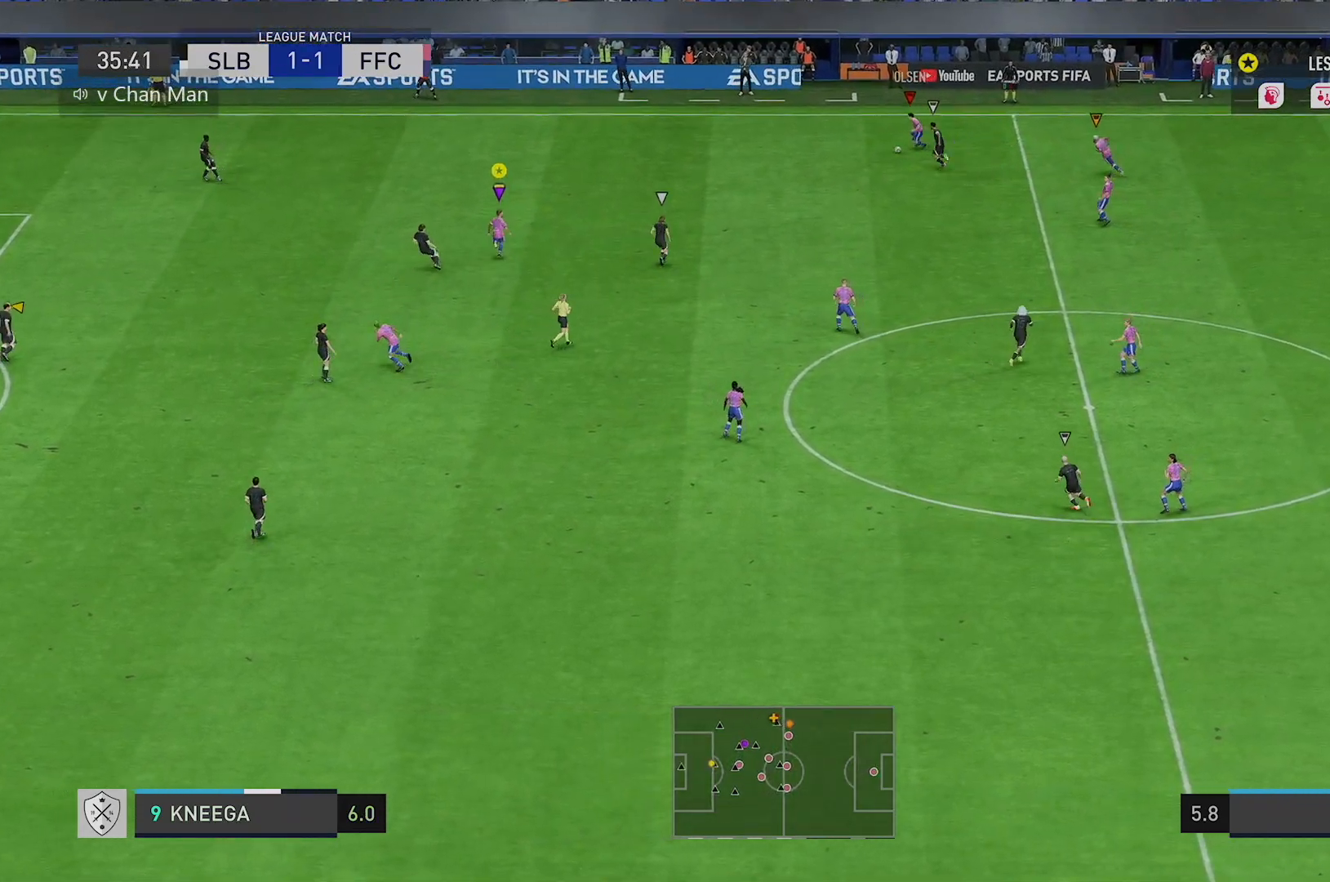
{"buttons": [], "left_stick": "up", "right_stick": "down", "events": []}
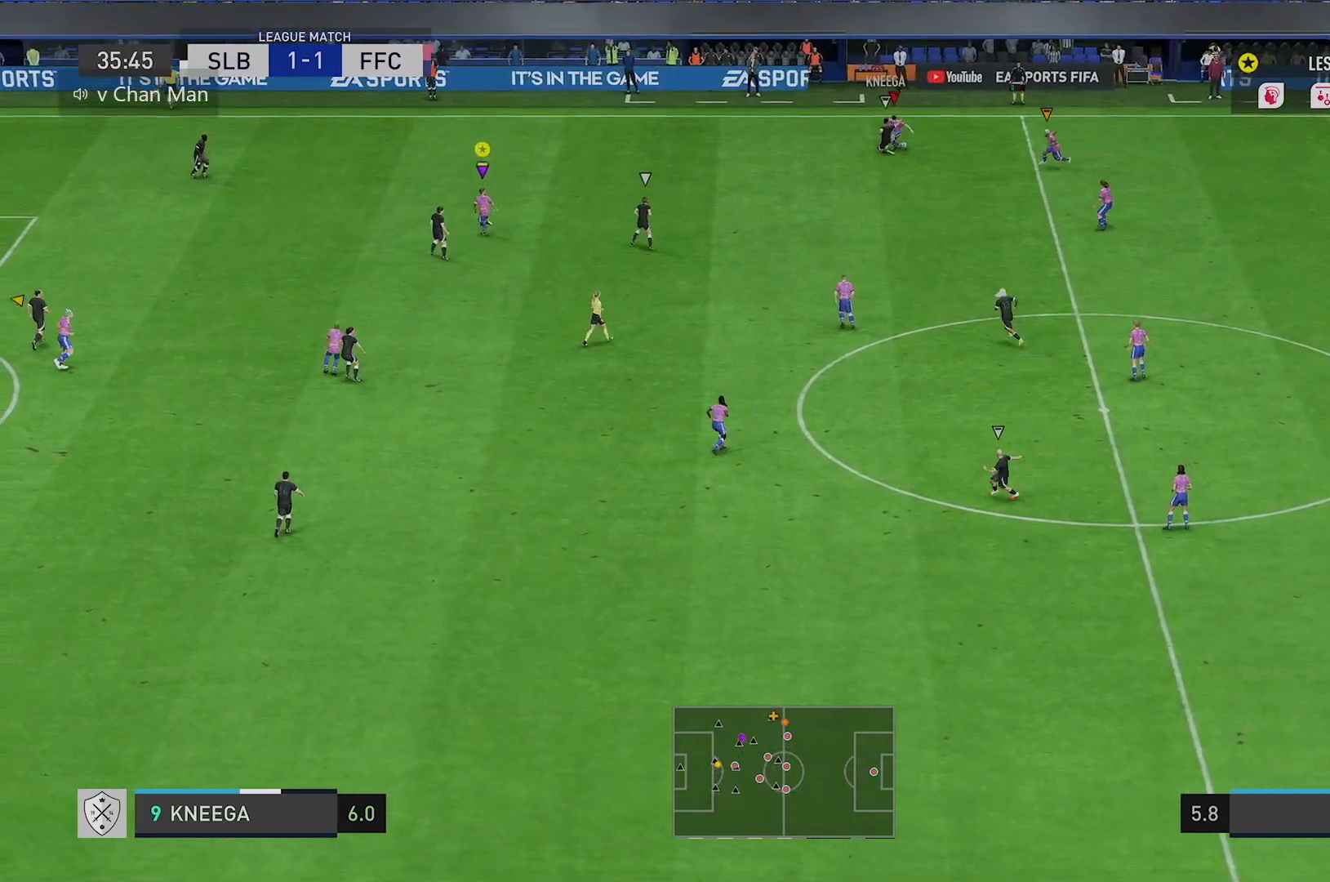
{"buttons": [], "left_stick": "up-right", "right_stick": "down", "events": [[400, "left_stick", "up-right"]]}
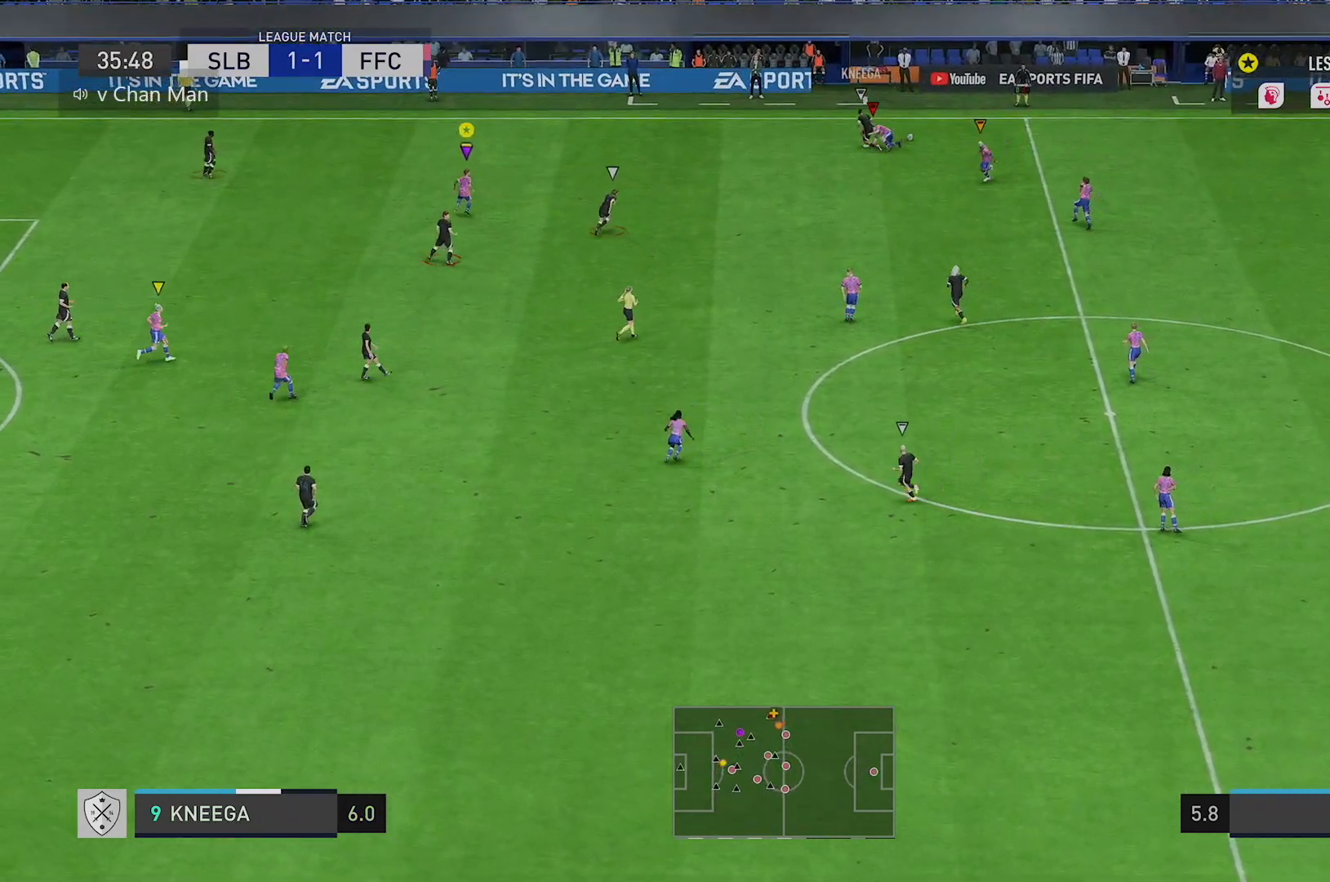
{"buttons": [], "left_stick": "up-right", "right_stick": "down", "events": []}
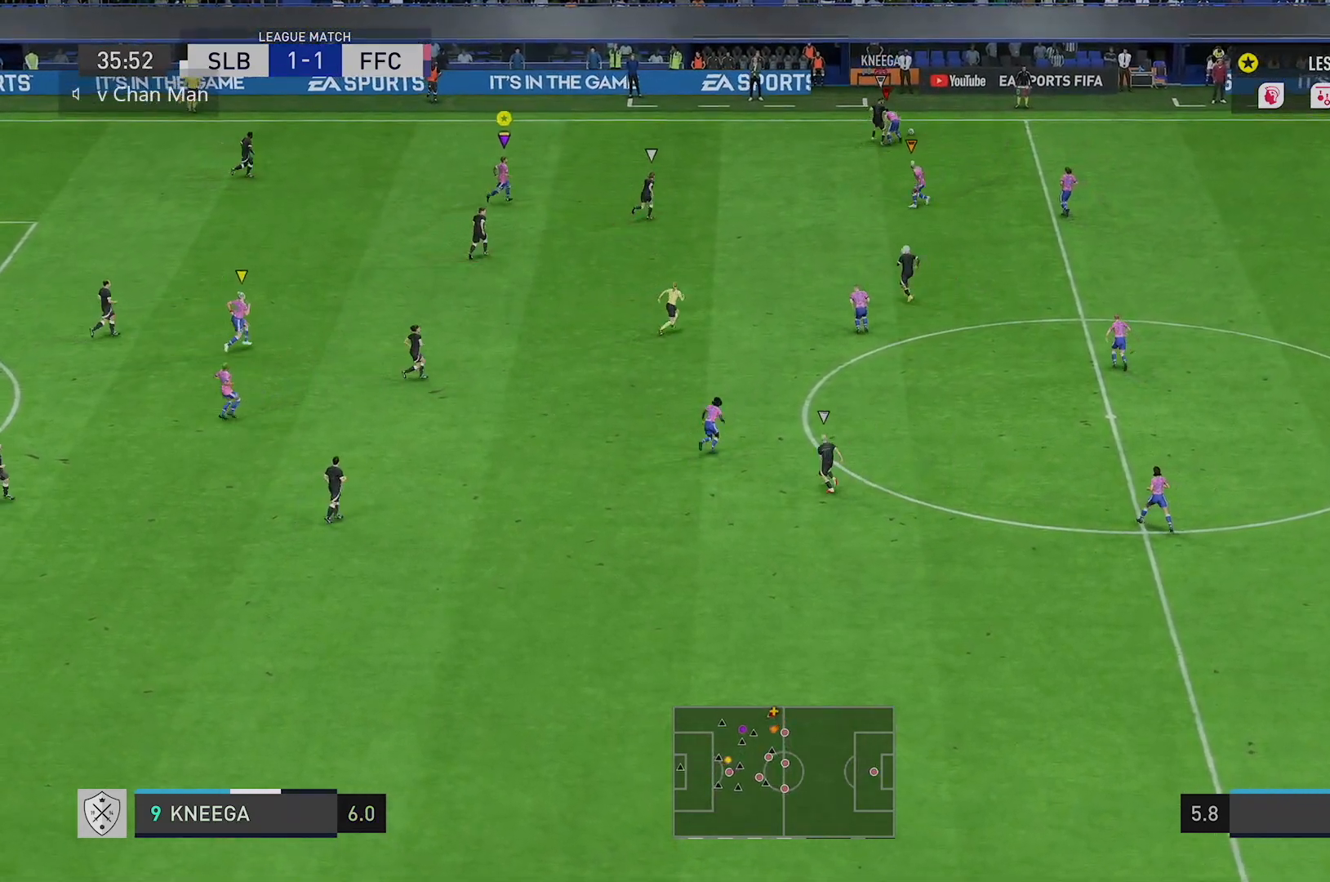
{"buttons": [], "left_stick": "right", "right_stick": "down", "events": [[483, "left_stick", "right"]]}
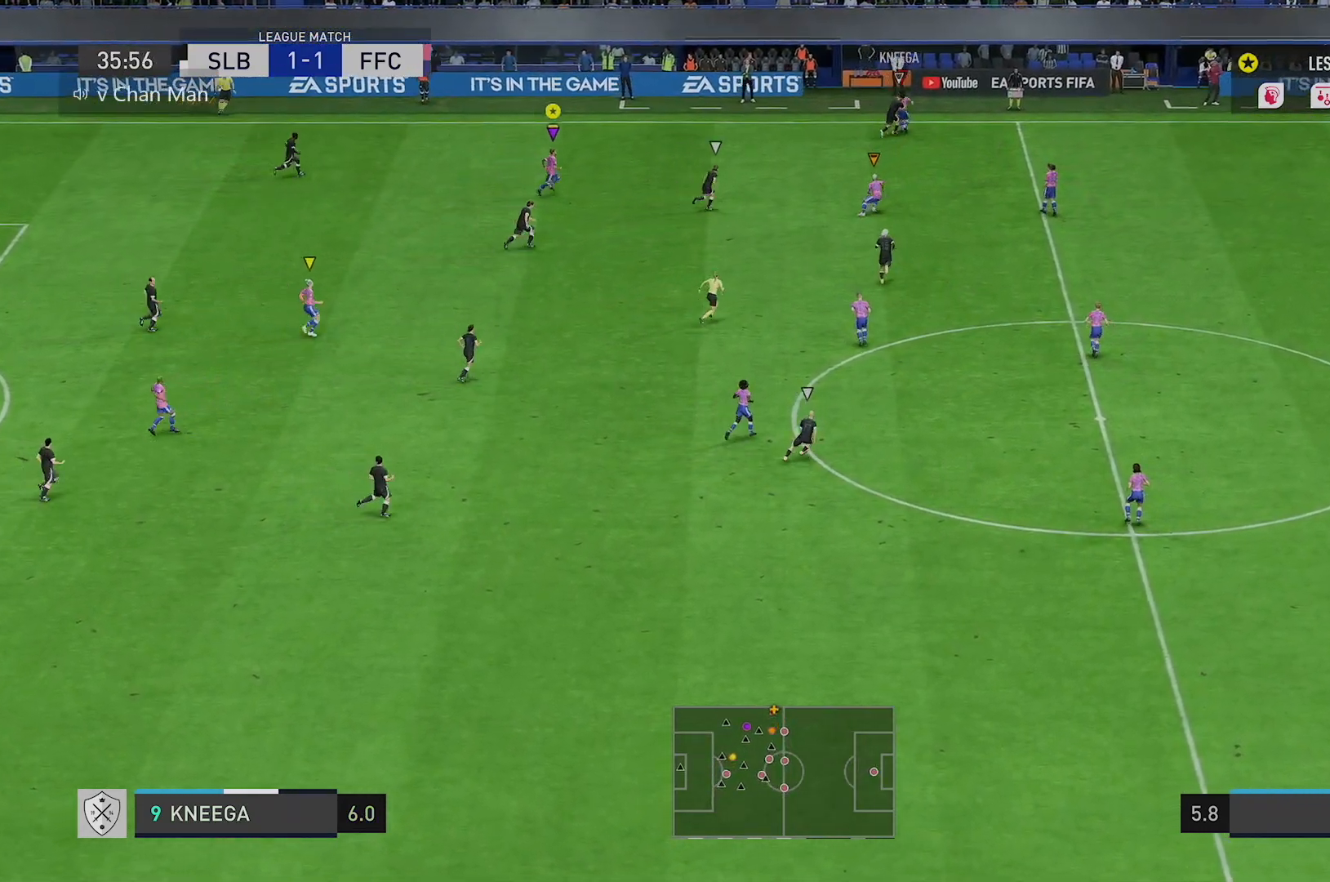
{"buttons": [], "left_stick": "right", "right_stick": "down", "events": []}
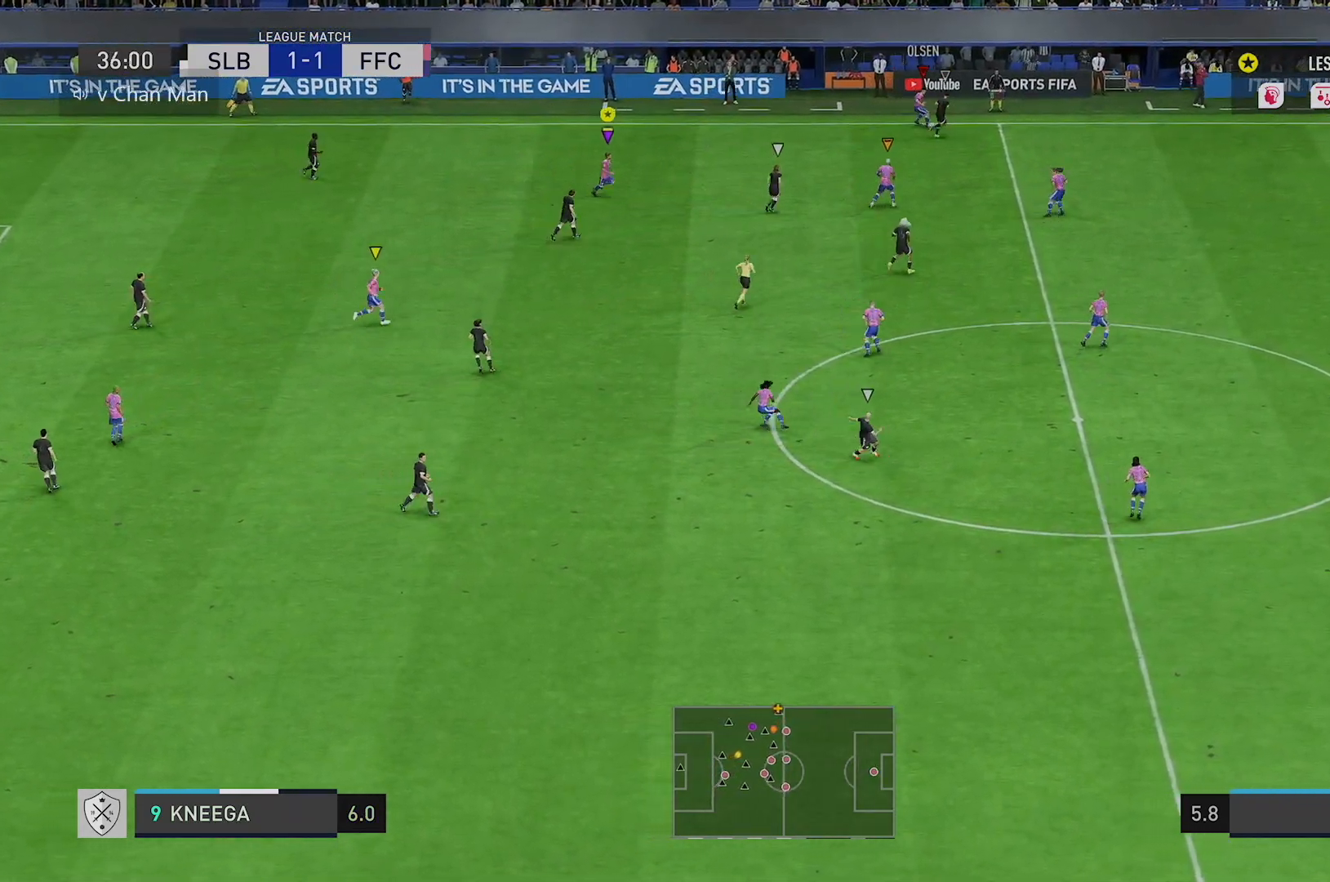
{"buttons": [], "left_stick": "right", "right_stick": "down", "events": [[116, "left_stick", "up-right"], [400, "left_stick", "right"]]}
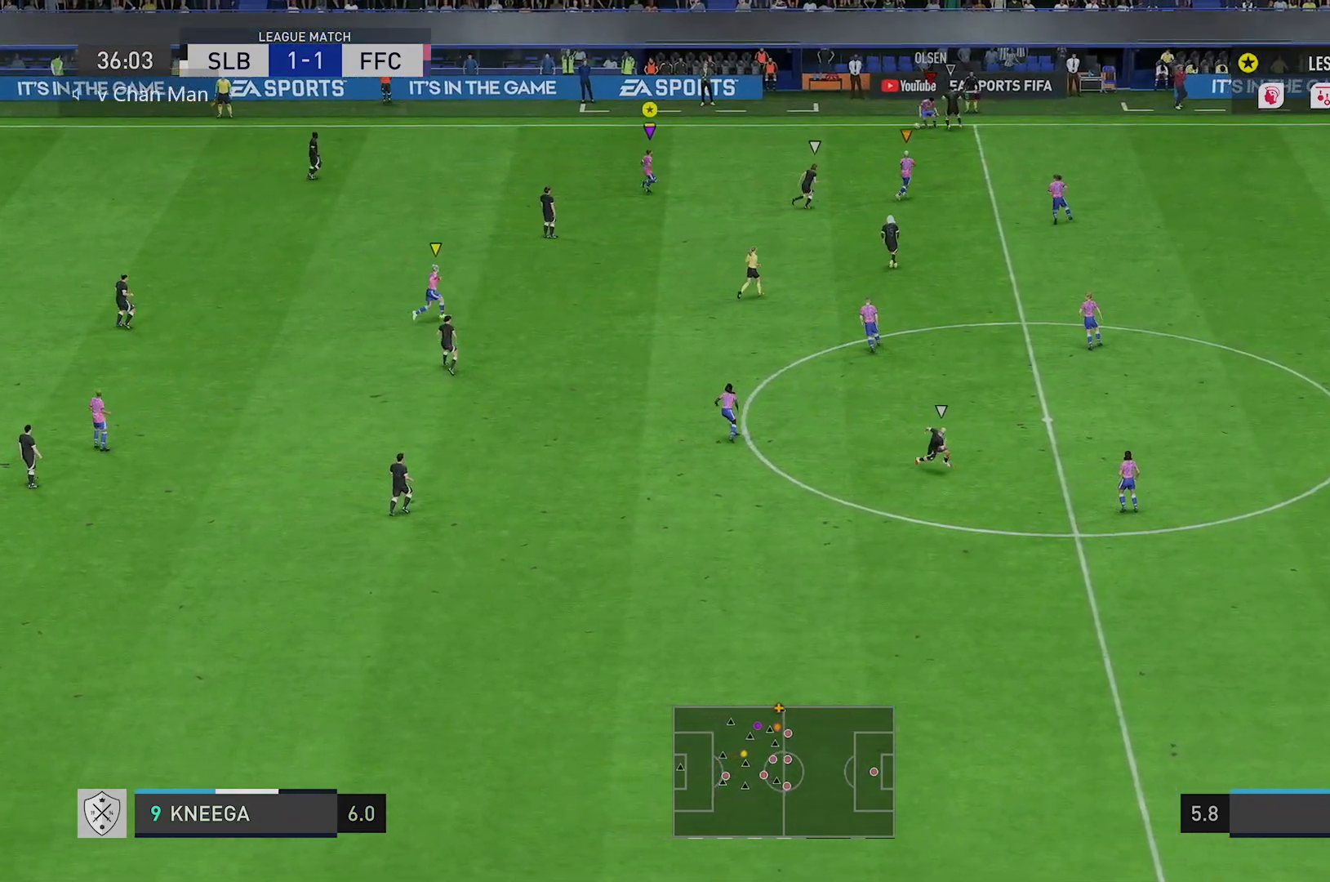
{"buttons": [], "left_stick": "up-left", "right_stick": "down", "events": [[167, "left_stick", "up-left"]]}